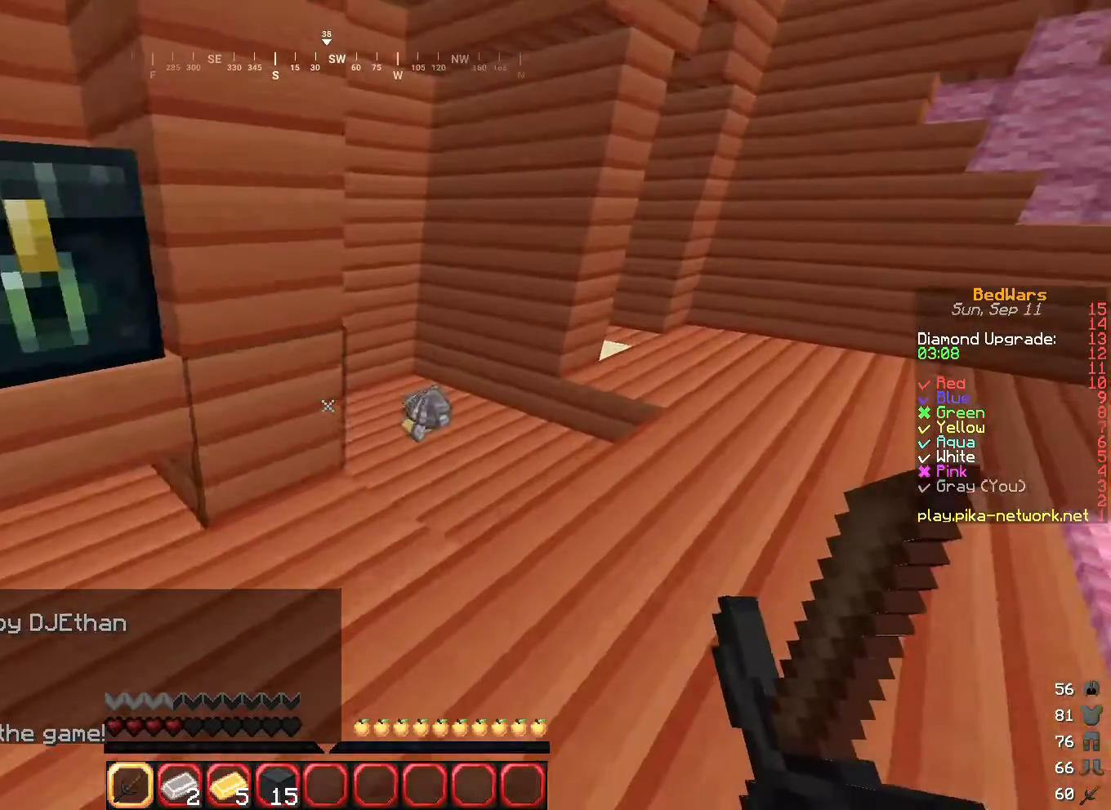
Gameplay with keyboard and mouse; each line is a JSON object with the keys and mouse buttons held at the frame after it. "events" lists presses ("down") and releases ("up") of "a", "d", "s", "w", "mouse_left" and "mouse_right" between this image and that frame as [ms after this image, input, new state], when the widget could be followed in between. "mouse_left", "mouse_right" = the "left", "right" buttons of the "mouse" list. No other keys are recorded. Fast repeated clicks can show as one long hold. Mouse movement is not recorded.
{"keys": ["w"], "mouse": [], "events": [[267, "d", "up"]]}
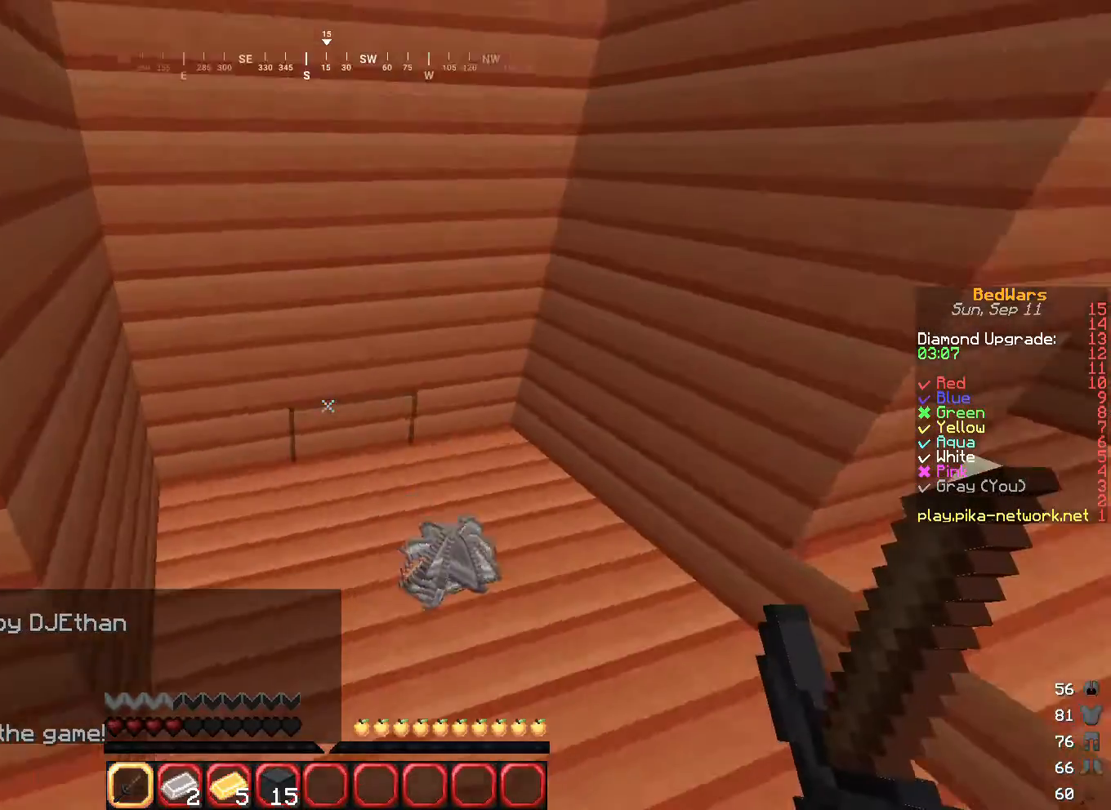
{"keys": ["a"], "mouse": [], "events": [[234, "d", "down"], [300, "w", "up"], [334, "a", "down"], [401, "s", "down"], [467, "d", "up"], [467, "s", "up"]]}
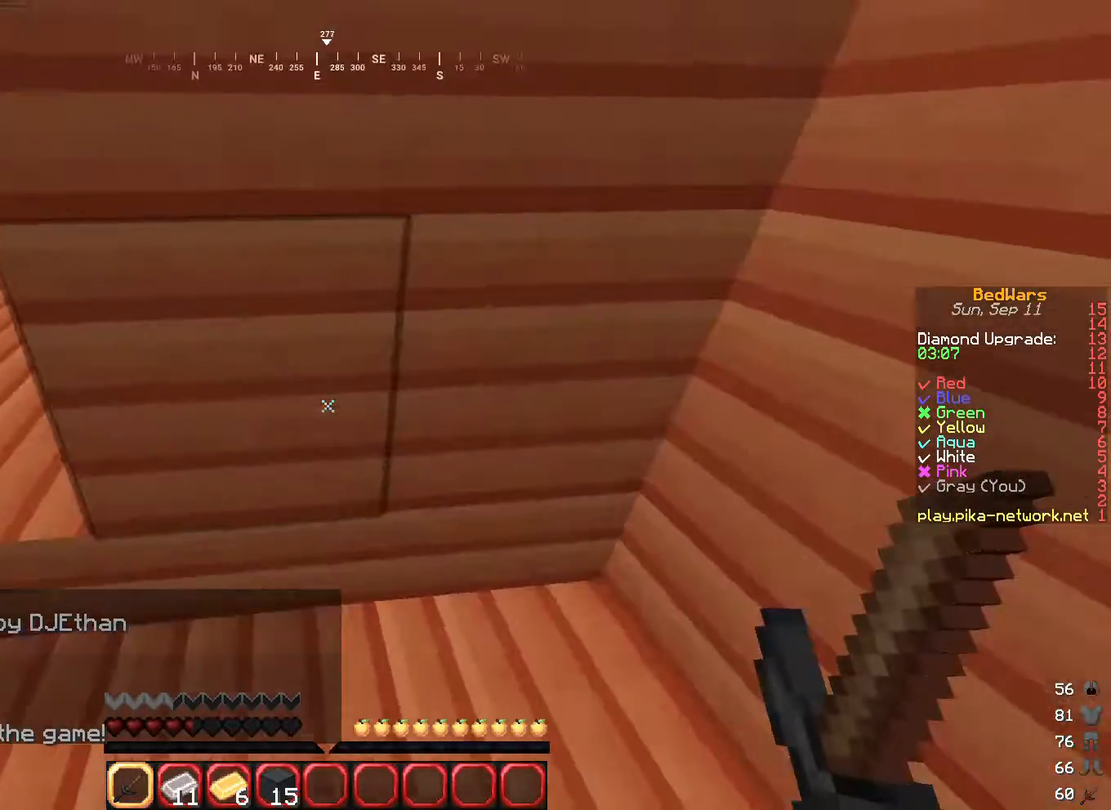
{"keys": ["w"], "mouse": [], "events": [[66, "w", "down"], [433, "a", "up"]]}
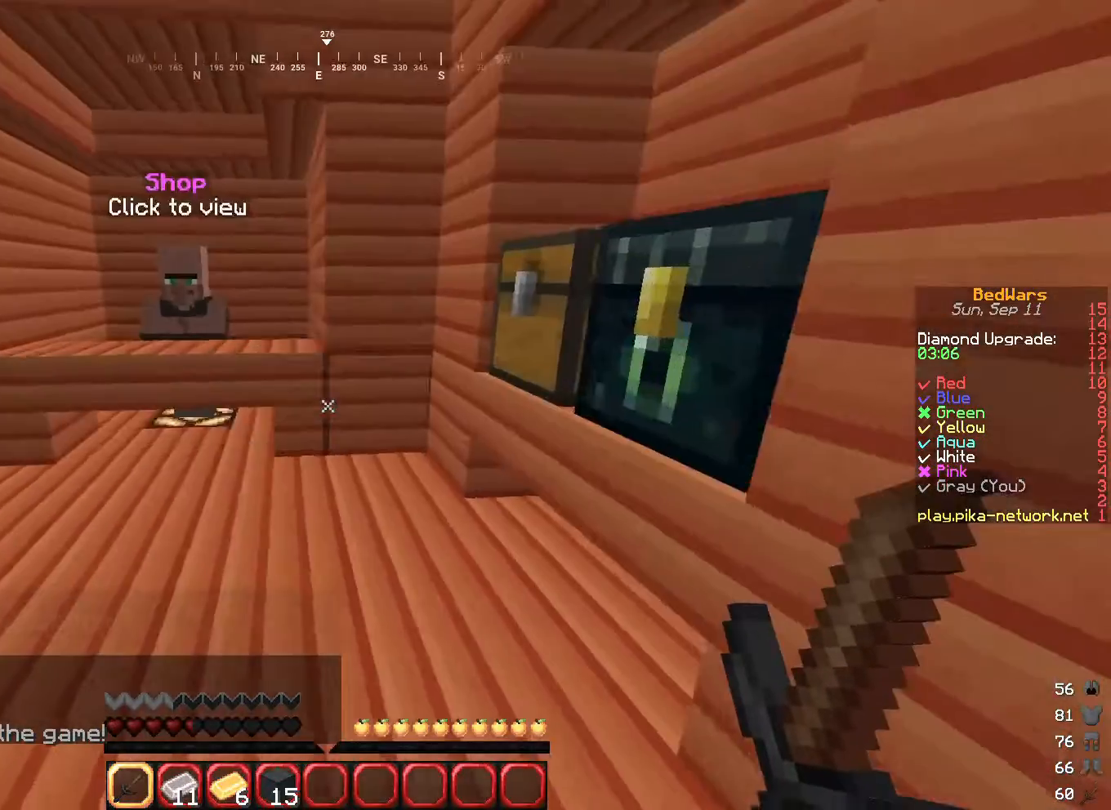
{"keys": ["a", "w"], "mouse": [], "events": [[67, "a", "down"]]}
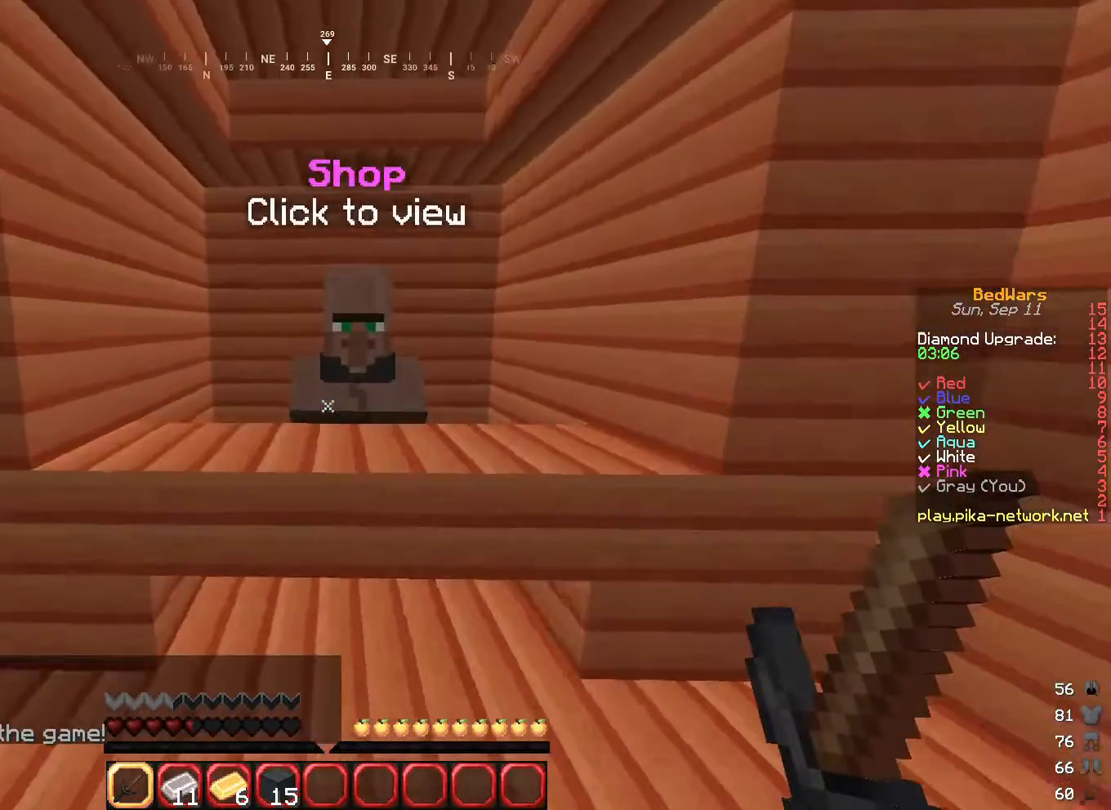
{"keys": [], "mouse": [], "events": [[33, "a", "up"], [66, "mouse_right", "down"], [166, "w", "up"], [200, "mouse_right", "up"]]}
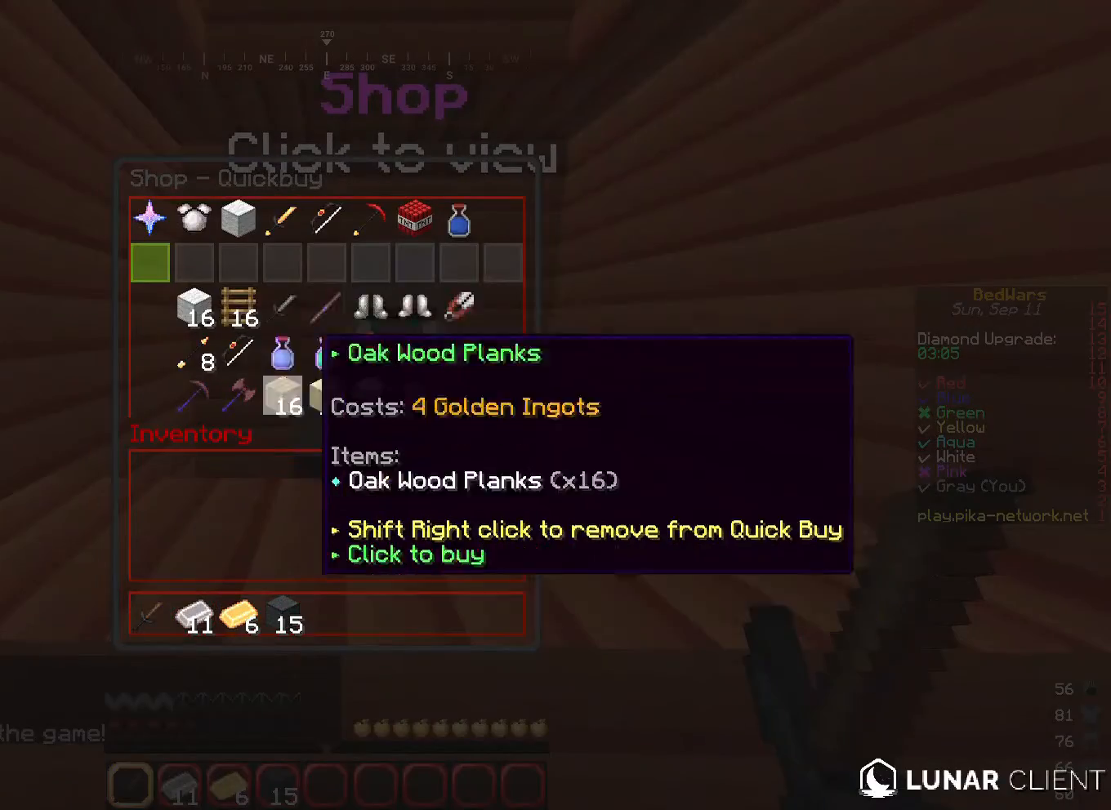
{"keys": [], "mouse": [], "events": []}
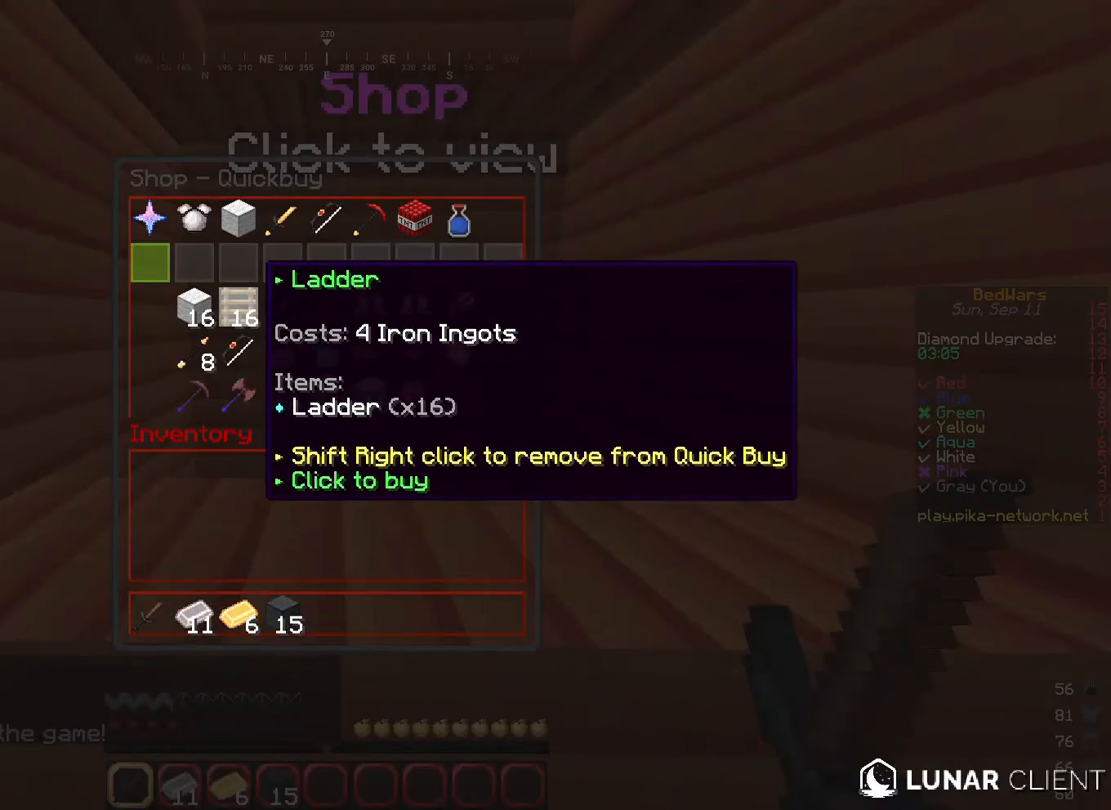
{"keys": [], "mouse": [], "events": []}
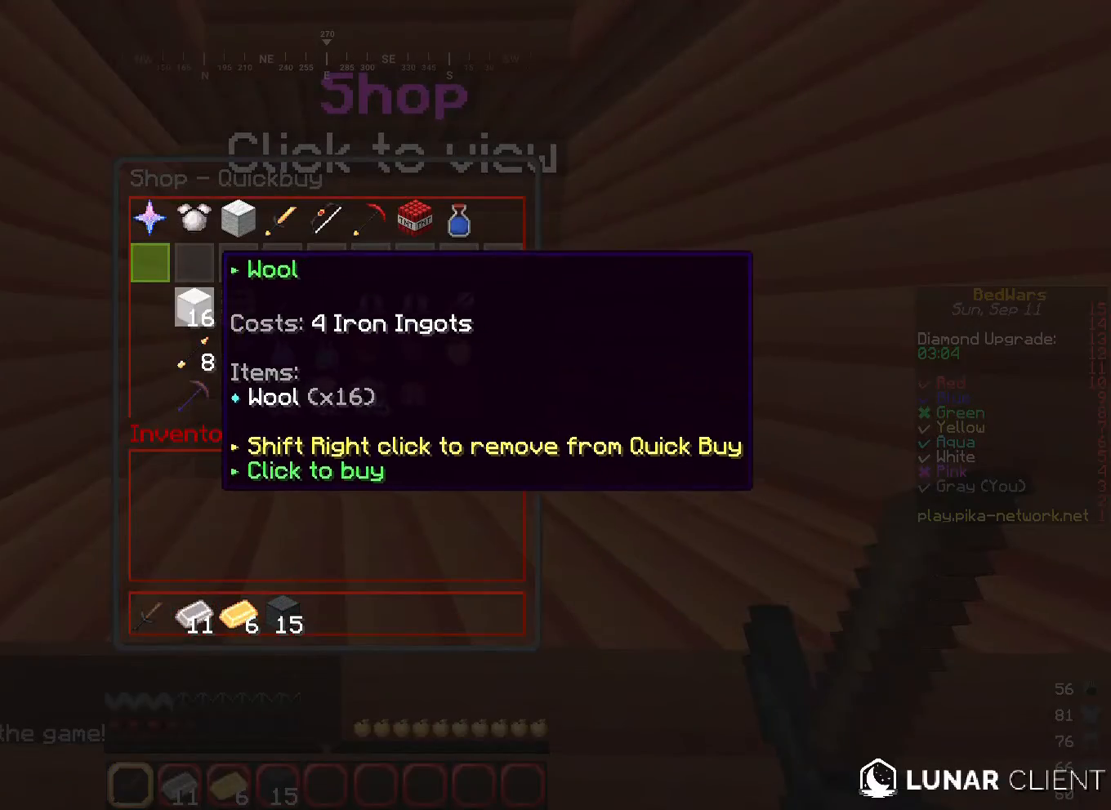
{"keys": [], "mouse": [], "events": []}
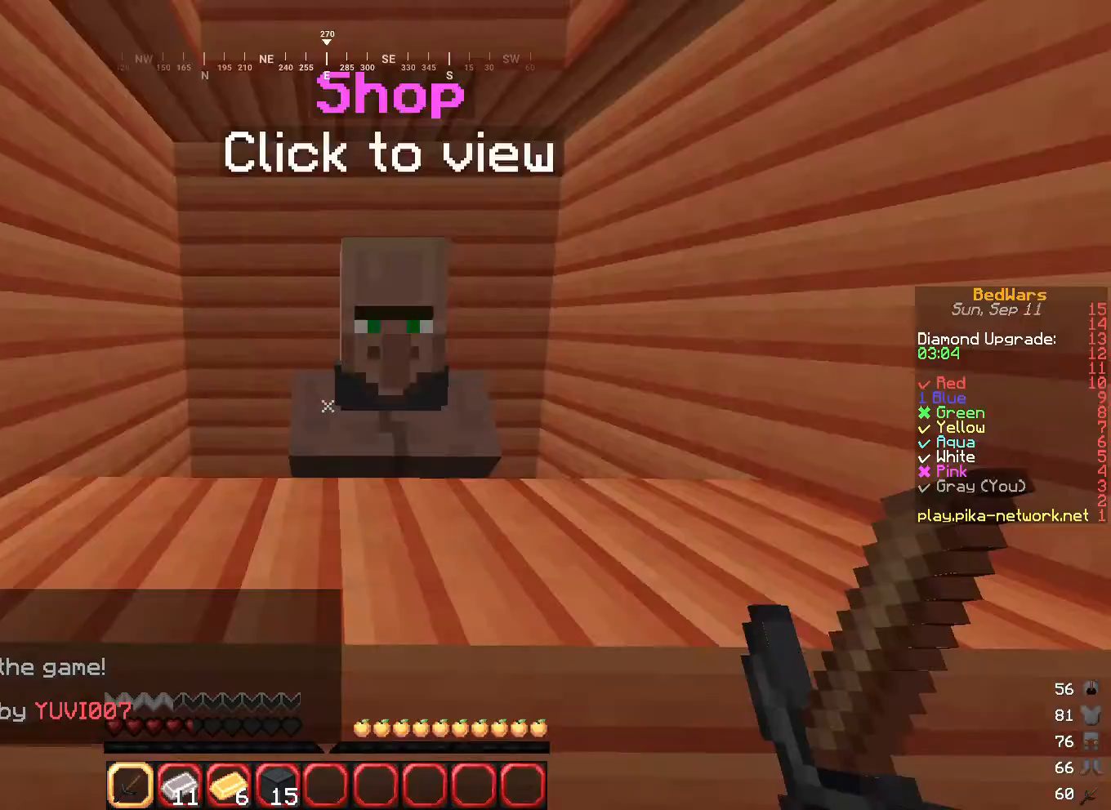
{"keys": ["w"], "mouse": [], "events": [[66, "w", "down"], [166, "d", "down"], [467, "d", "up"]]}
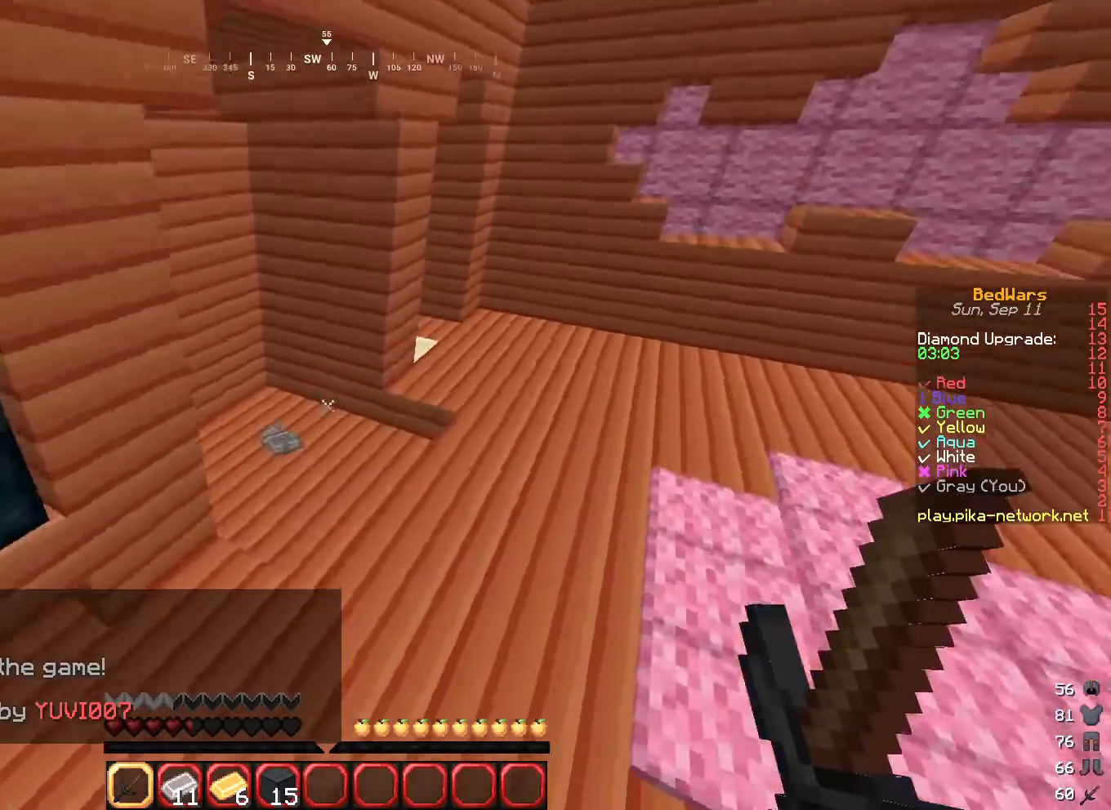
{"keys": ["w"], "mouse": [], "events": []}
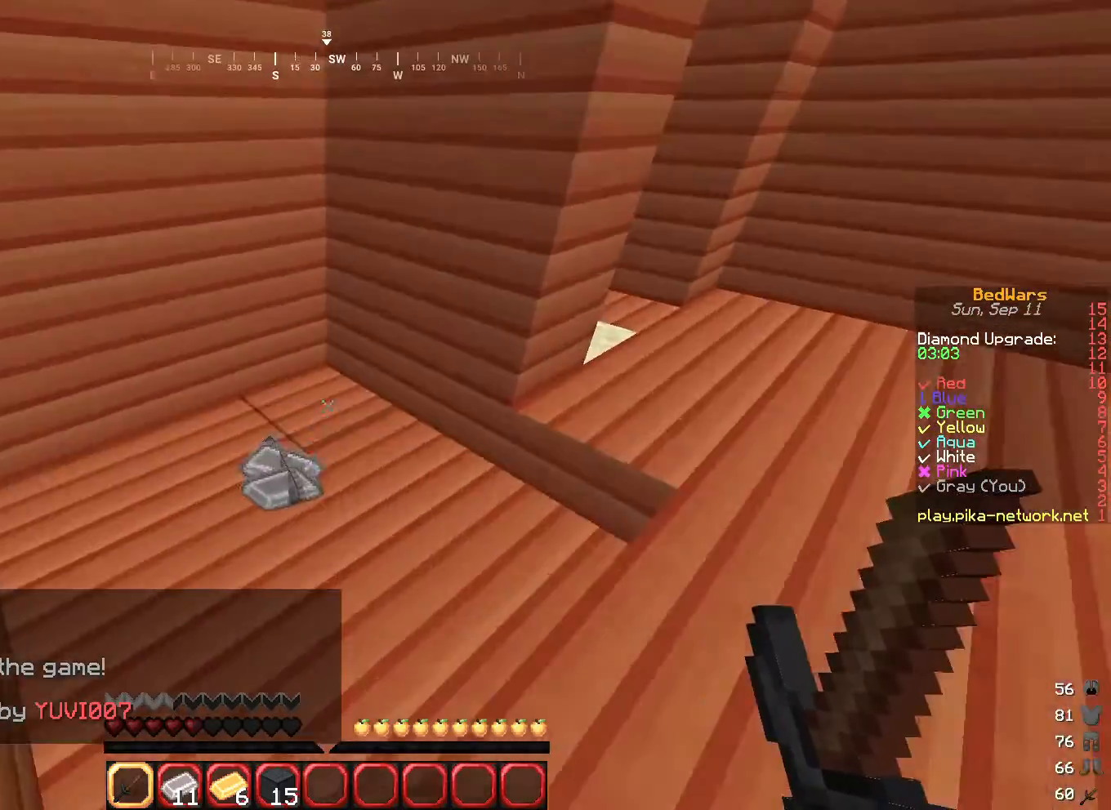
{"keys": [], "mouse": [], "events": [[200, "w", "up"]]}
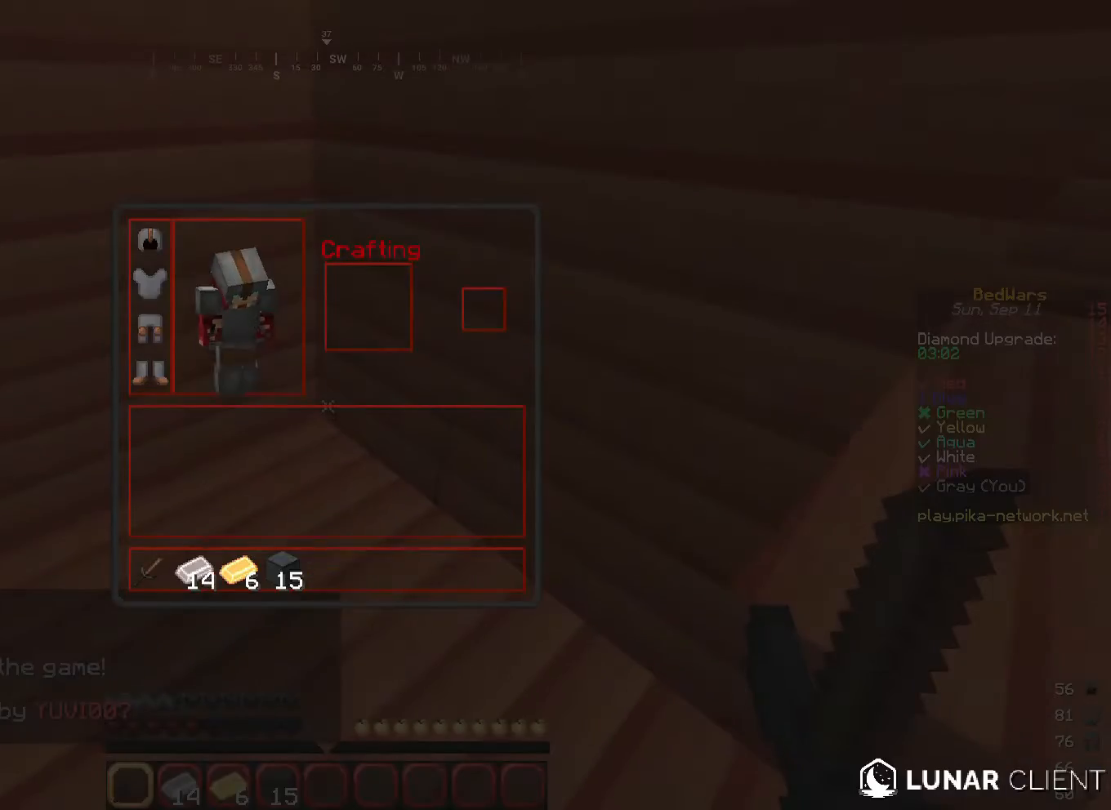
{"keys": [], "mouse": [], "events": []}
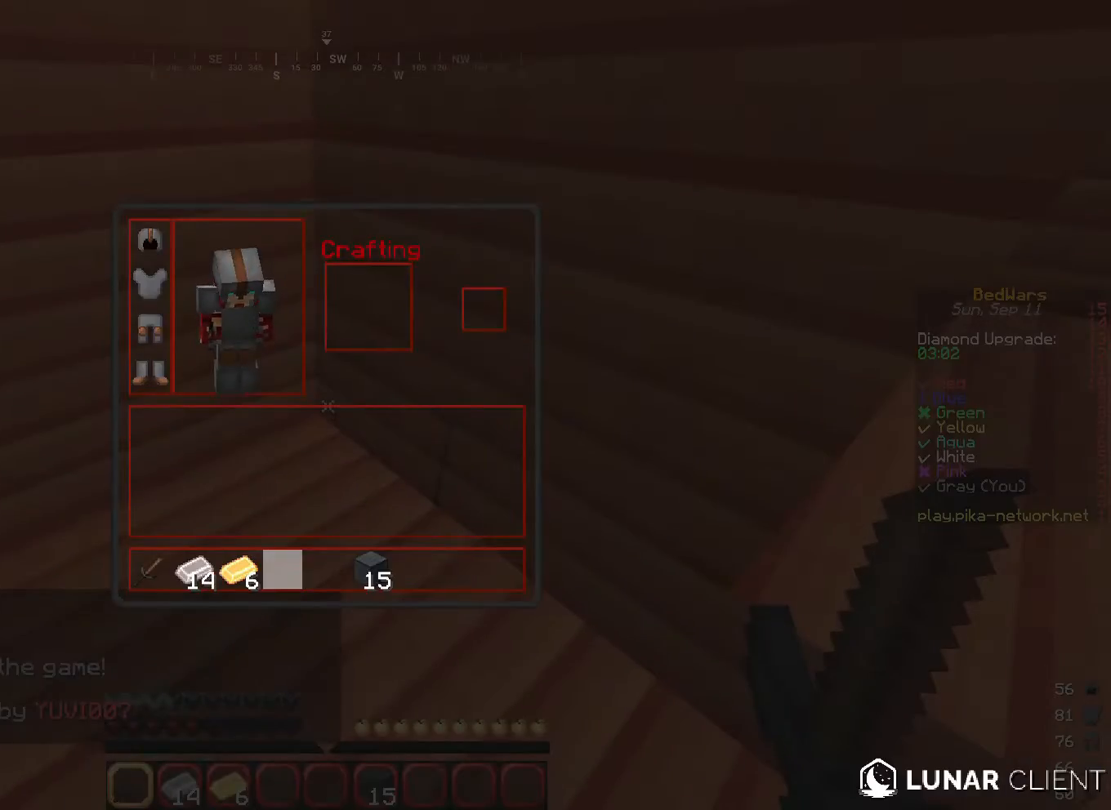
{"keys": ["d", "s"], "mouse": [], "events": [[133, "a", "down"], [200, "s", "down"], [300, "d", "down"], [333, "a", "up"]]}
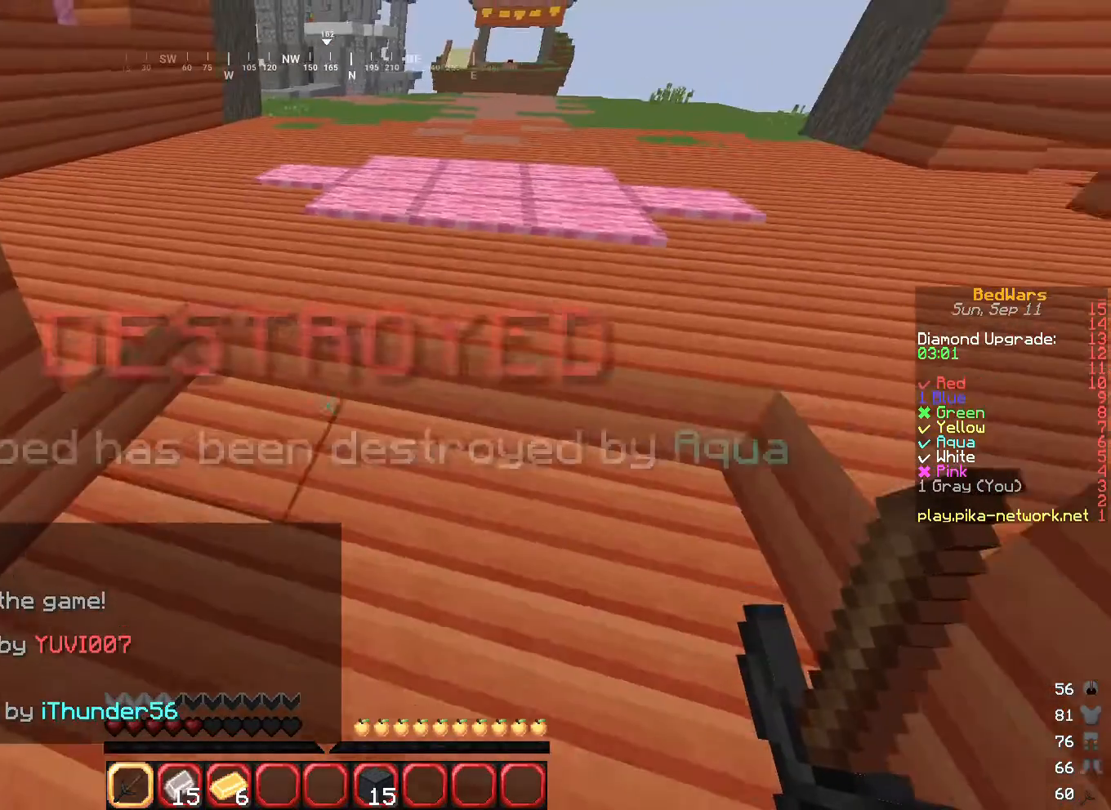
{"keys": ["a"], "mouse": [], "events": [[67, "d", "up"], [167, "s", "up"], [467, "a", "down"]]}
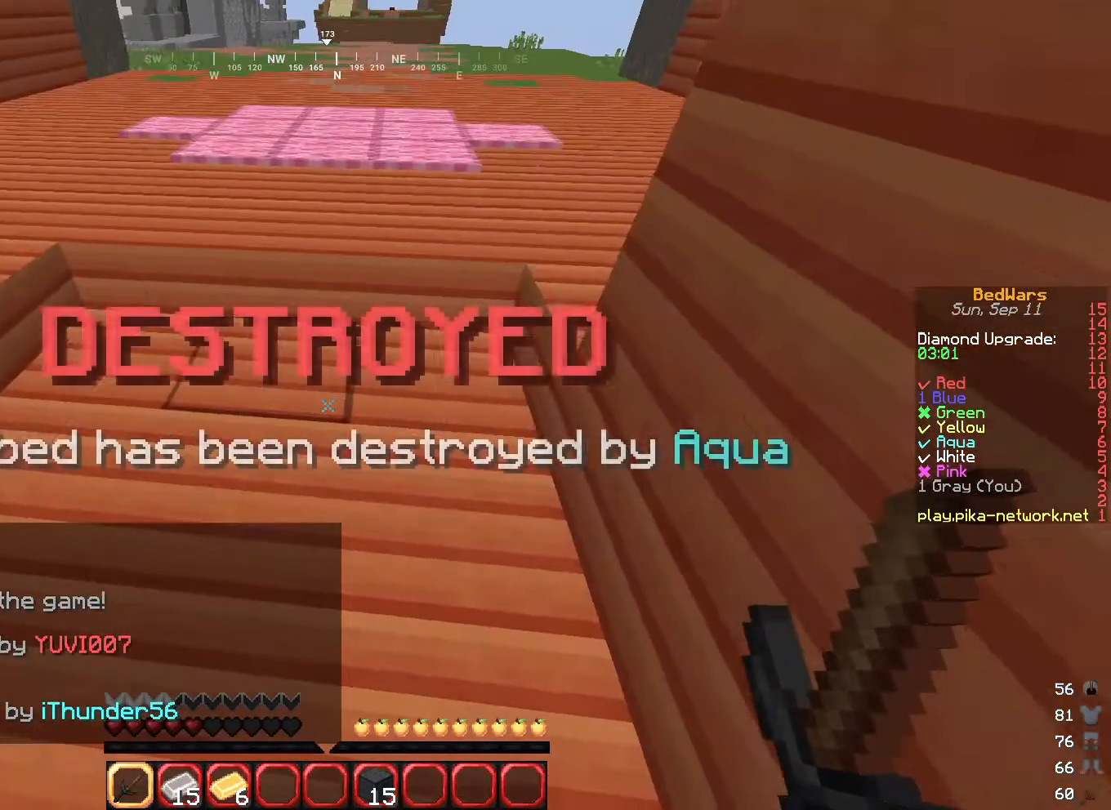
{"keys": [], "mouse": [], "events": [[166, "a", "up"]]}
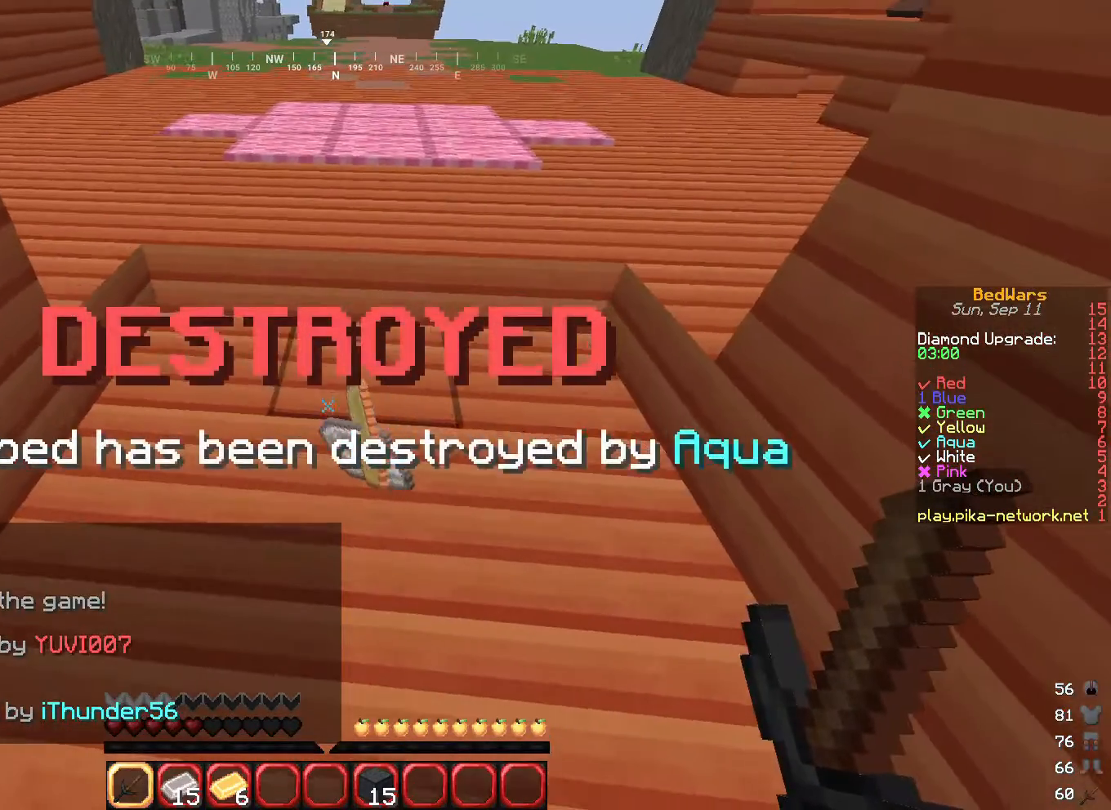
{"keys": ["w"], "mouse": []}
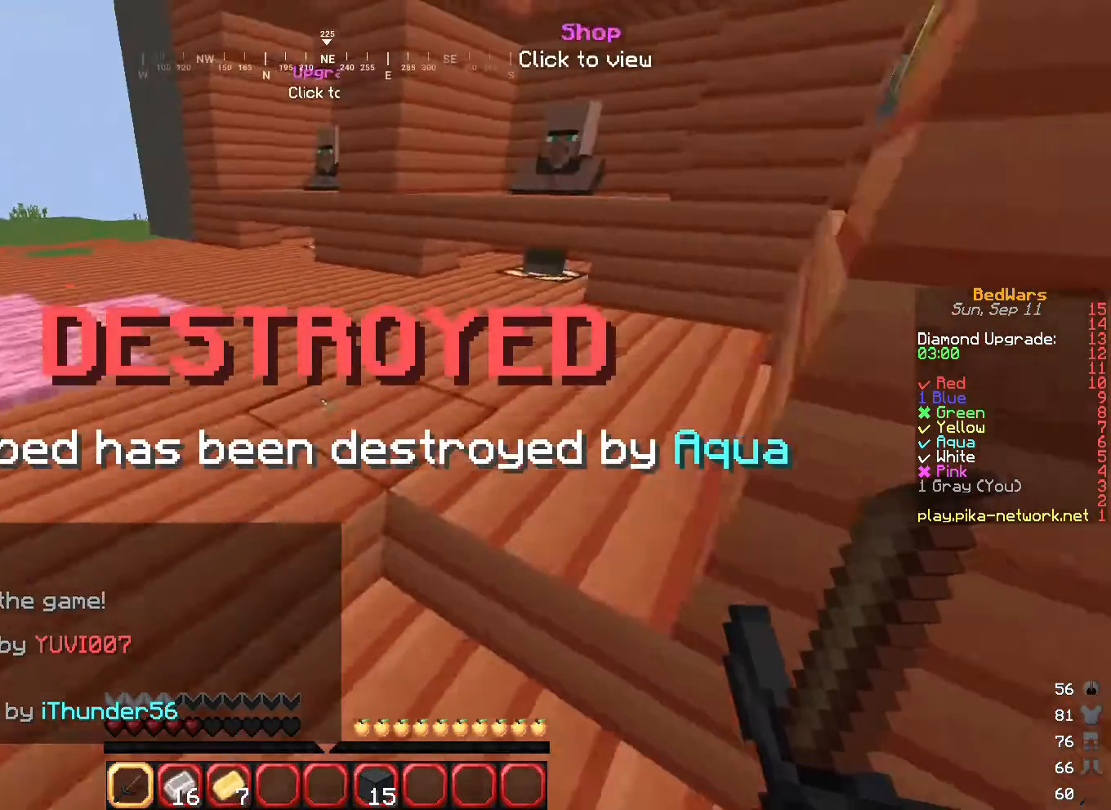
{"keys": ["d", "w"], "mouse": [], "events": [[100, "d", "down"]]}
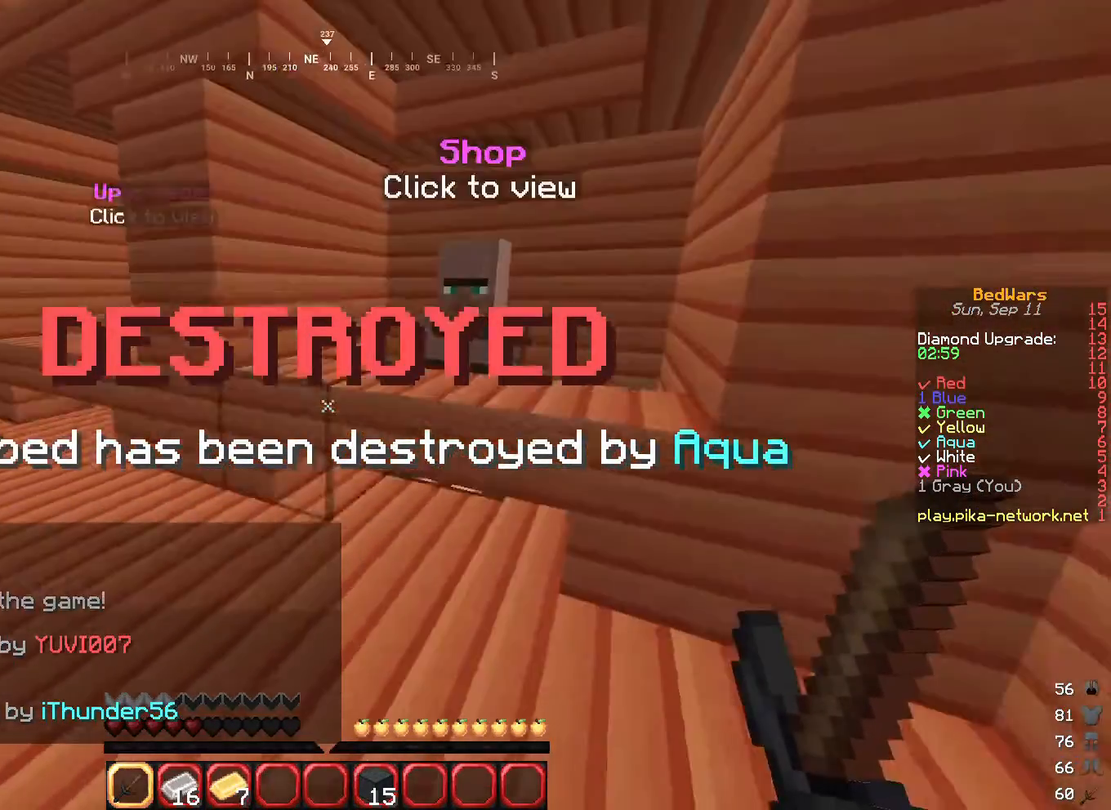
{"keys": [], "mouse": ["right"], "events": [[133, "d", "up"], [267, "d", "down"], [333, "mouse_right", "down"], [367, "d", "up"], [367, "w", "up"]]}
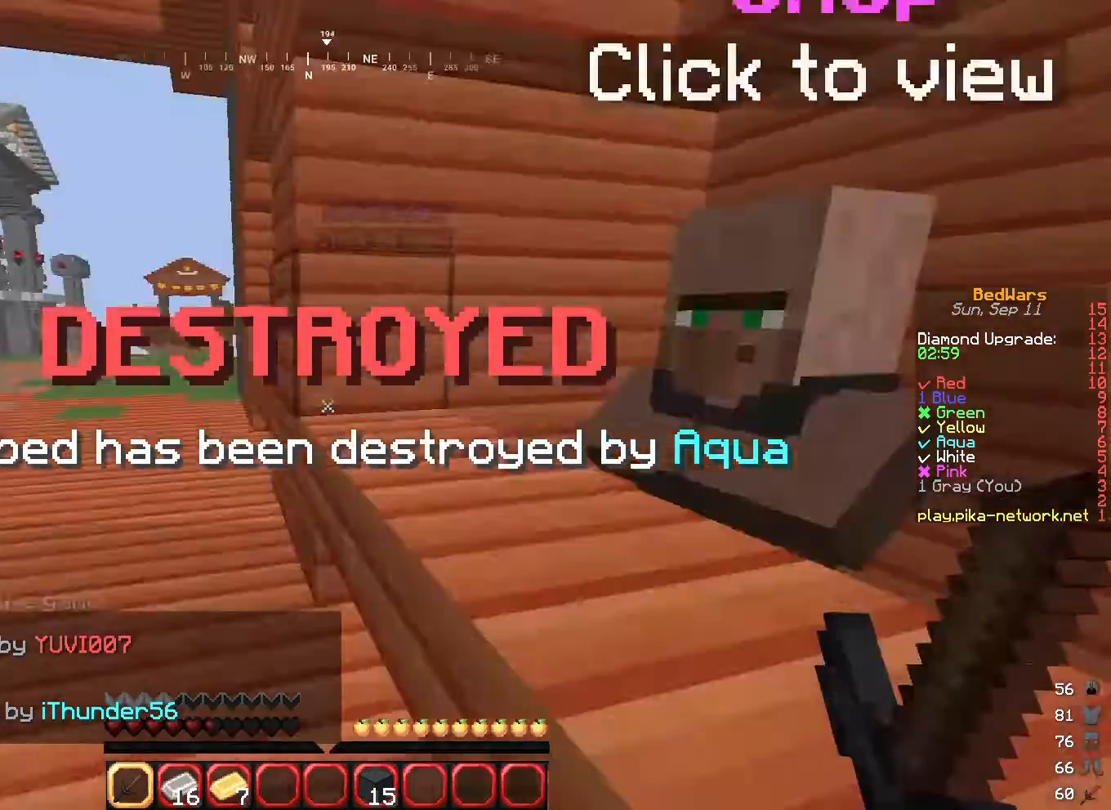
{"keys": [], "mouse": [], "events": [[34, "mouse_right", "up"]]}
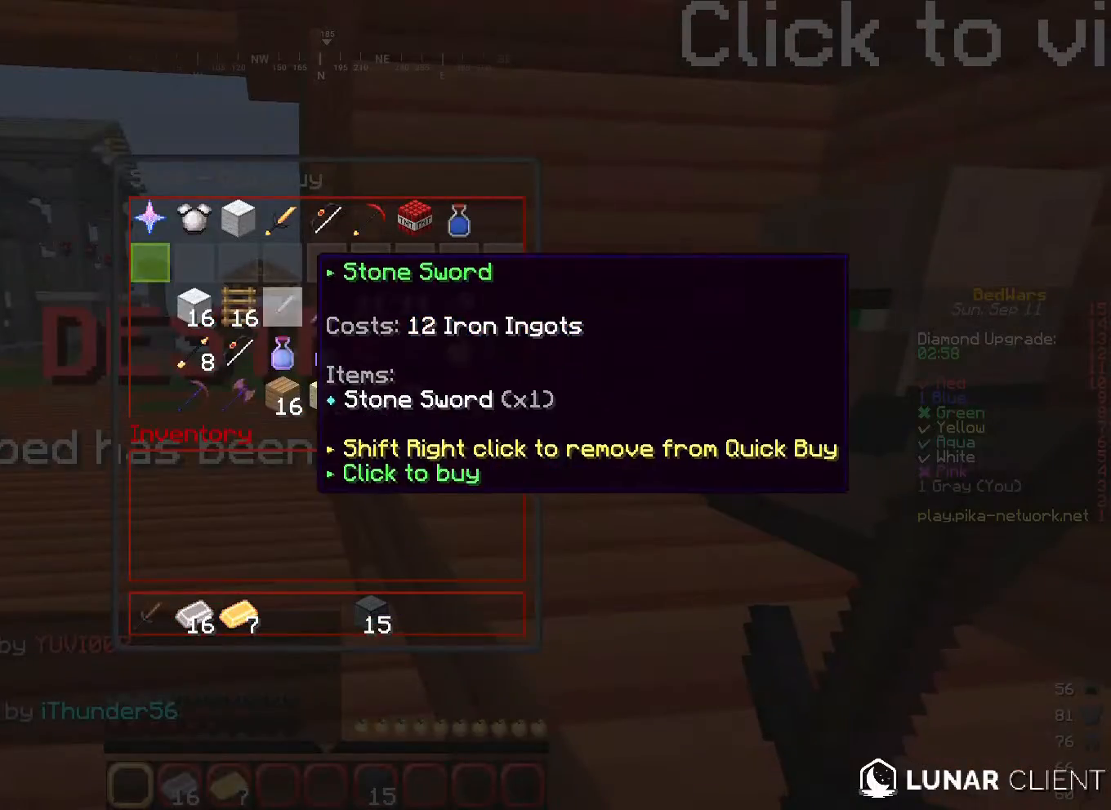
{"keys": [], "mouse": [], "events": []}
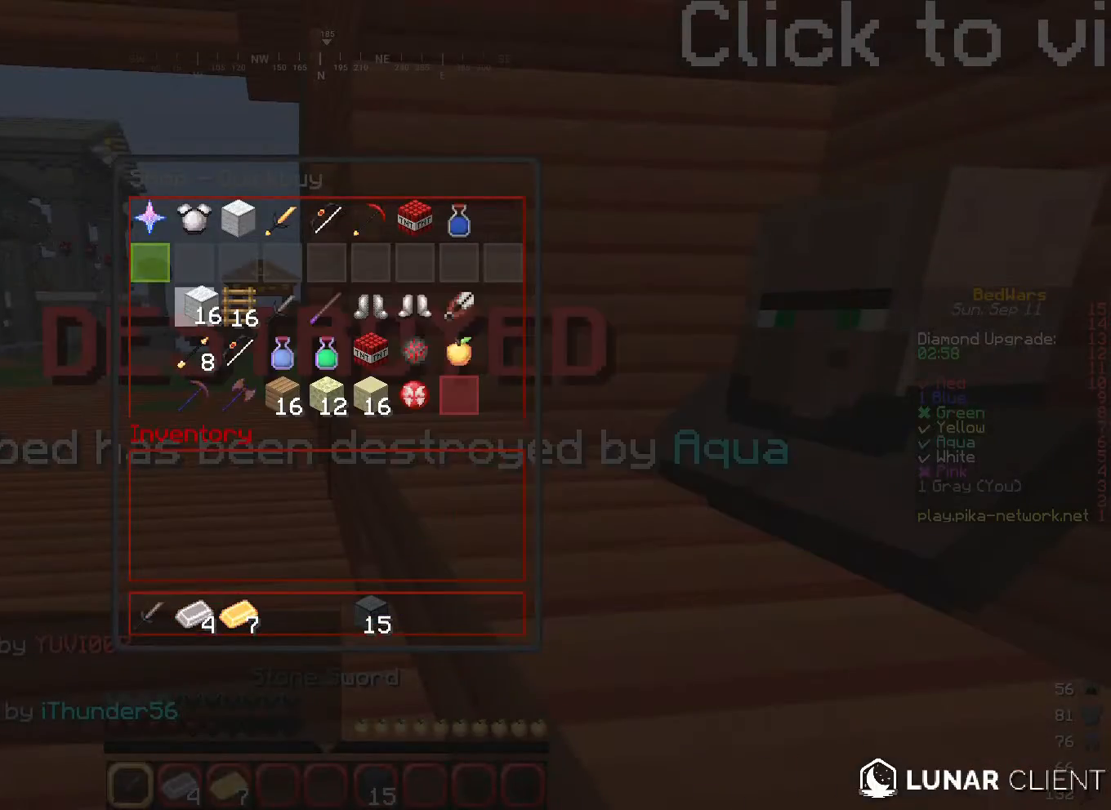
{"keys": [], "mouse": [], "events": []}
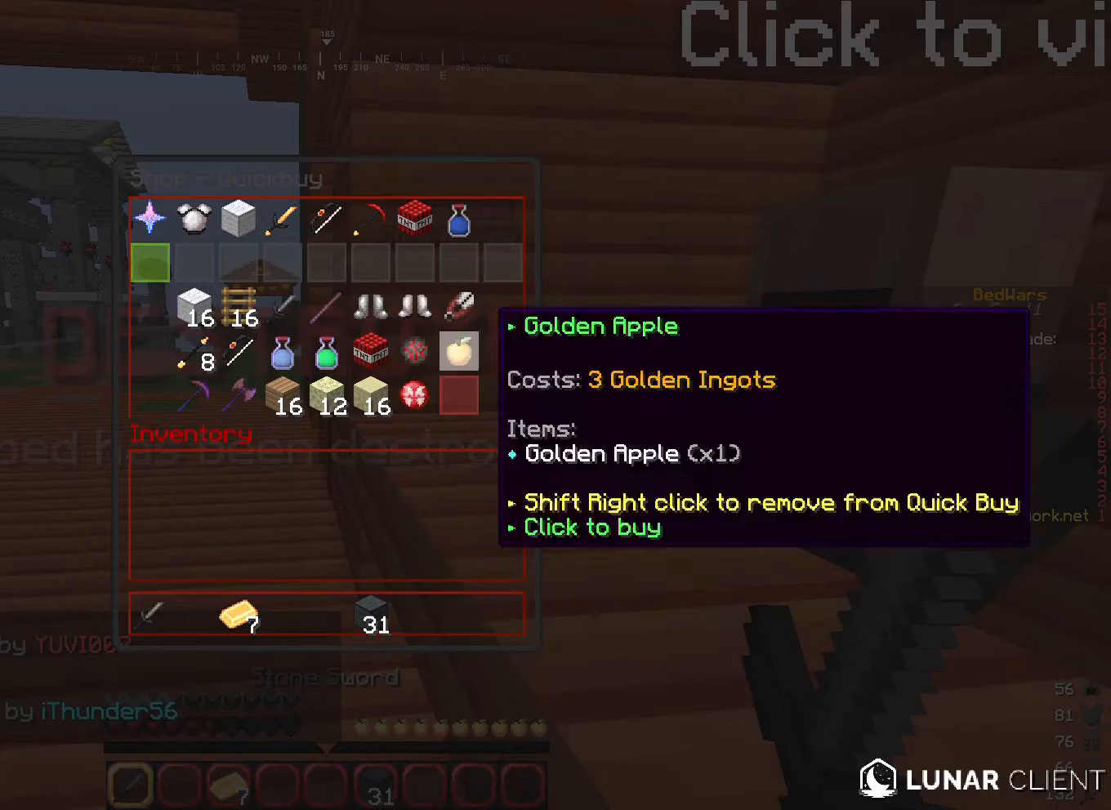
{"keys": ["a"], "mouse": [], "events": [[267, "a", "down"]]}
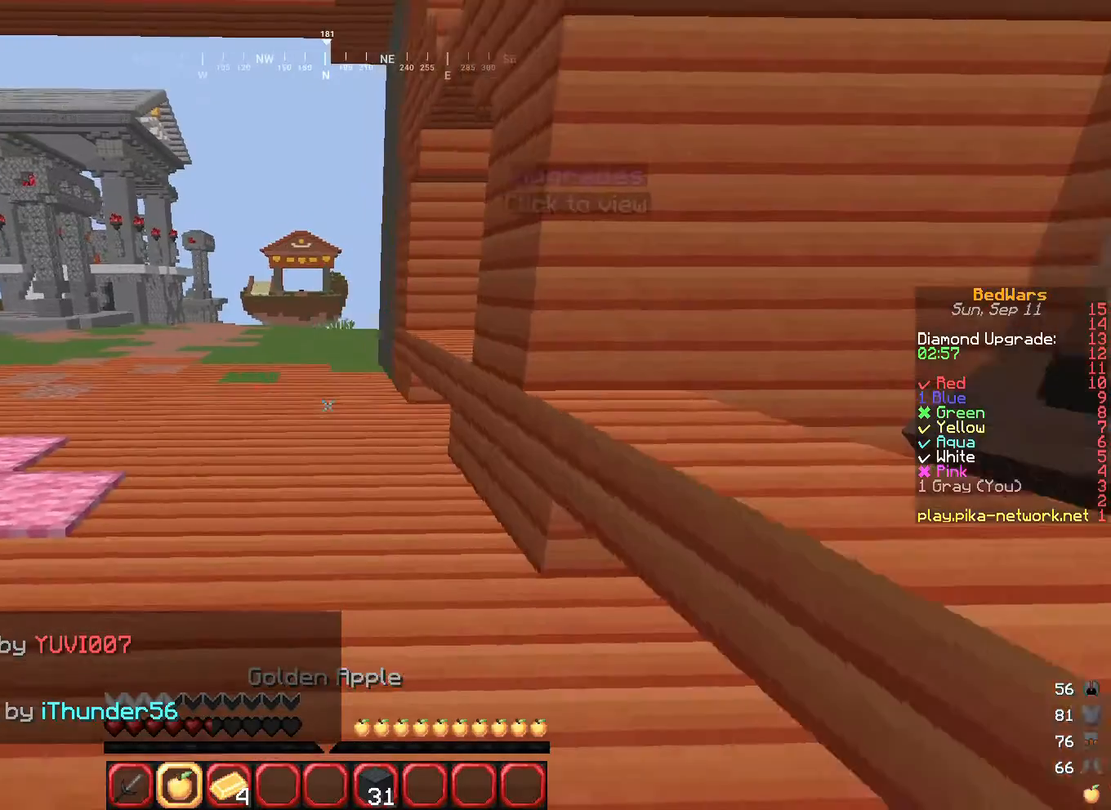
{"keys": ["a", "w"], "mouse": ["right"], "events": [[200, "w", "down"], [334, "mouse_right", "down"]]}
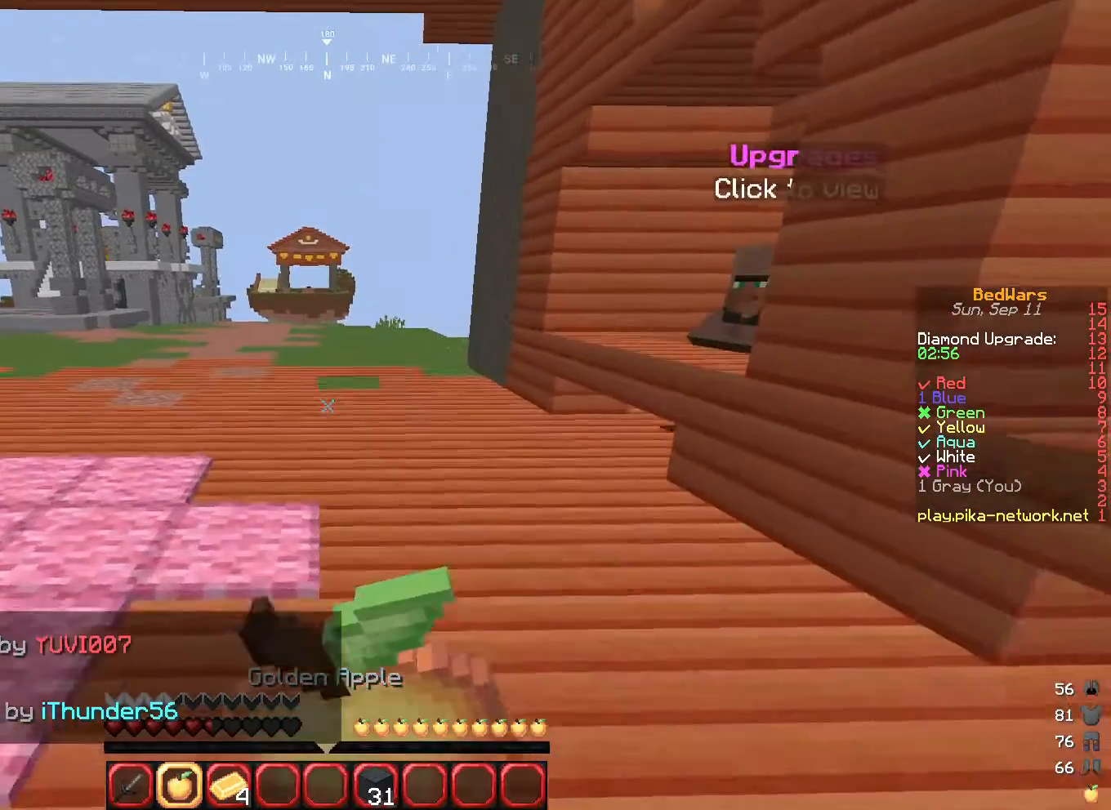
{"keys": ["a", "w"], "mouse": ["left", "right"], "events": [[33, "mouse_left", "down"], [233, "mouse_left", "up"], [267, "mouse_left", "down"], [333, "mouse_left", "up"], [434, "mouse_left", "down"]]}
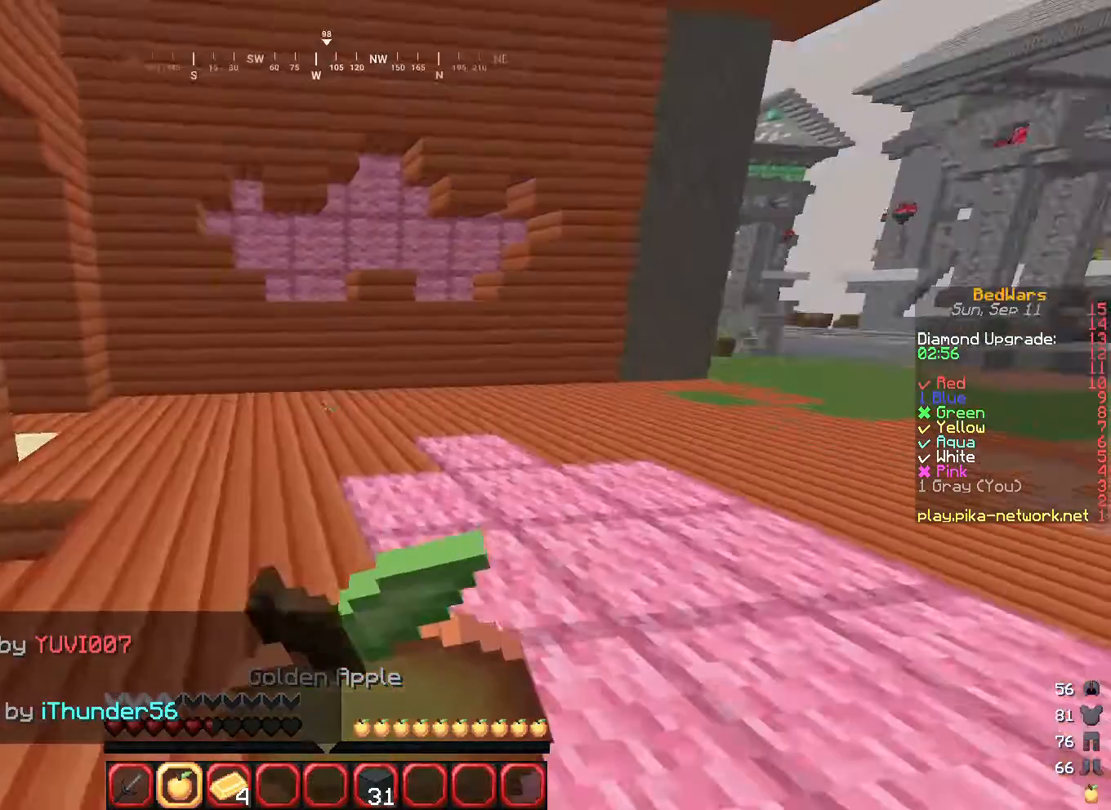
{"keys": ["a", "s"], "mouse": ["right"], "events": [[100, "w", "up"], [134, "mouse_left", "up"], [467, "s", "down"]]}
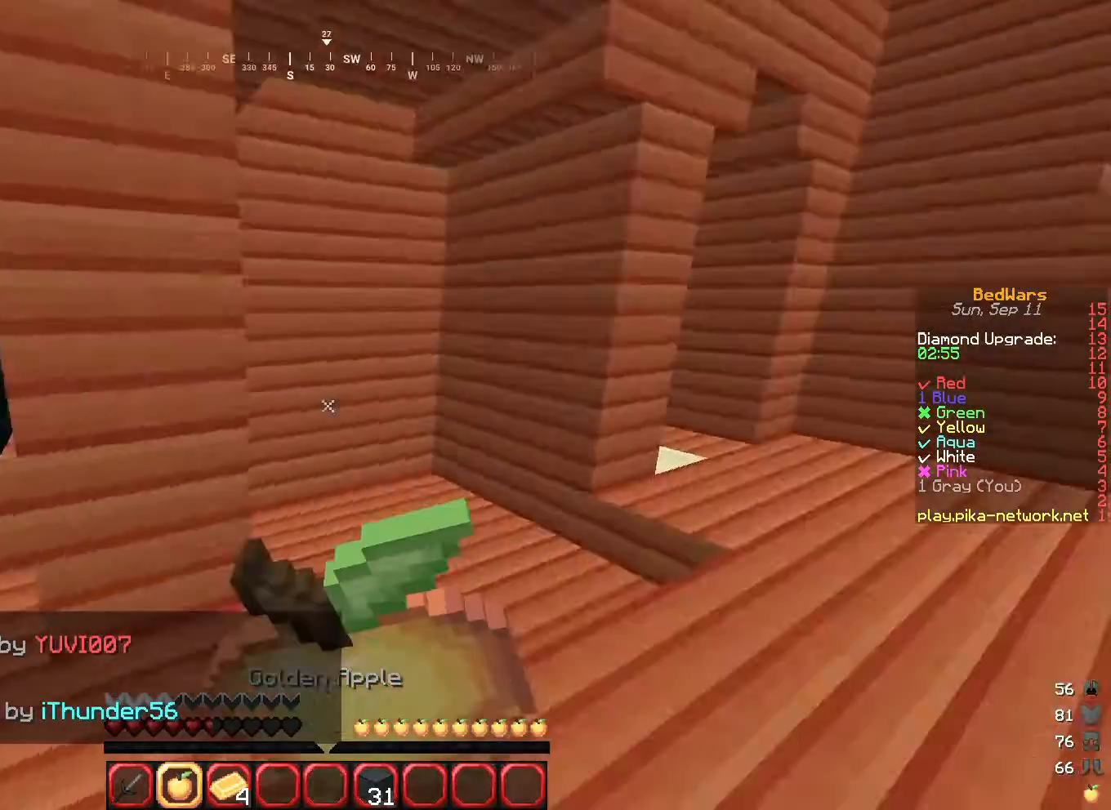
{"keys": ["a", "w"], "mouse": ["right"], "events": [[133, "s", "up"], [300, "w", "down"]]}
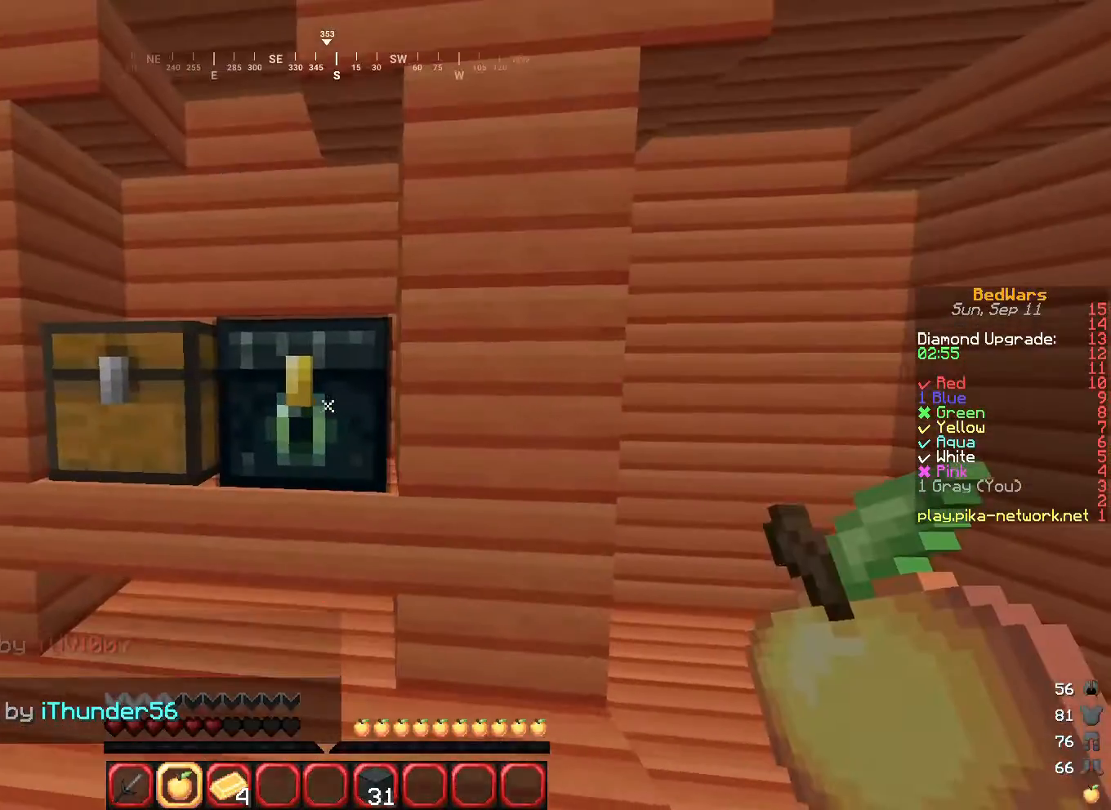
{"keys": [], "mouse": [], "events": [[34, "a", "up"], [100, "w", "up"], [467, "mouse_right", "up"]]}
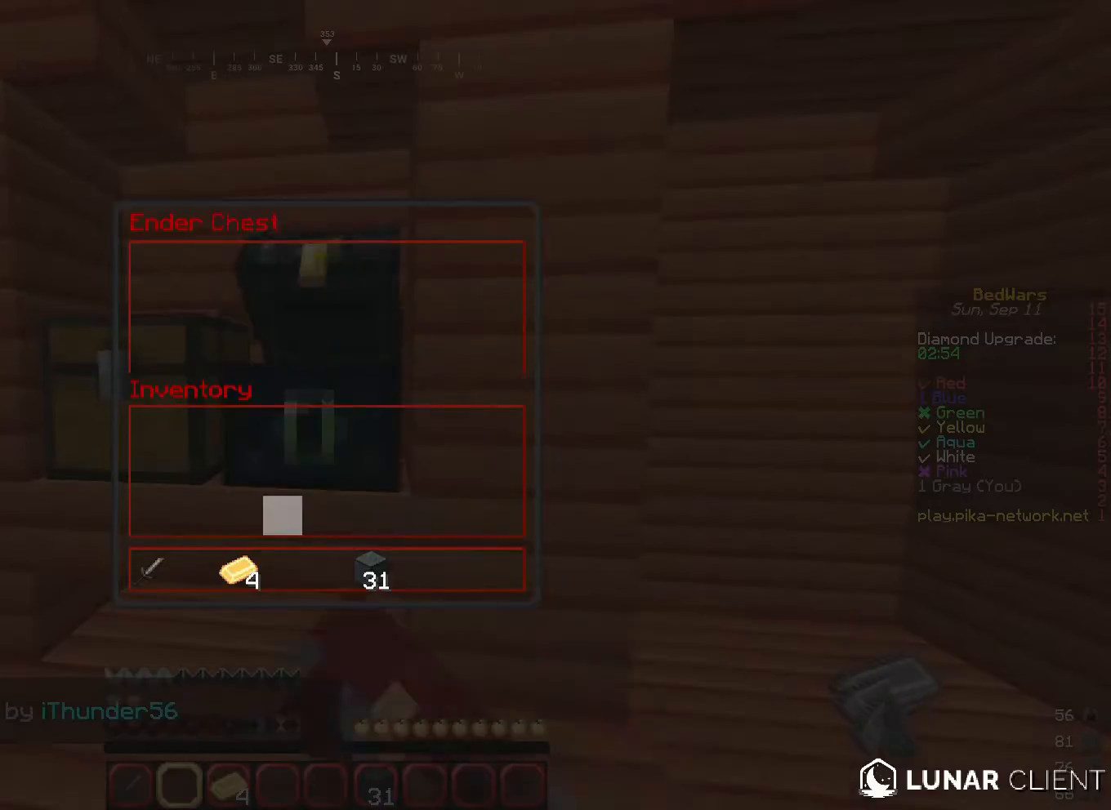
{"keys": [], "mouse": [], "events": []}
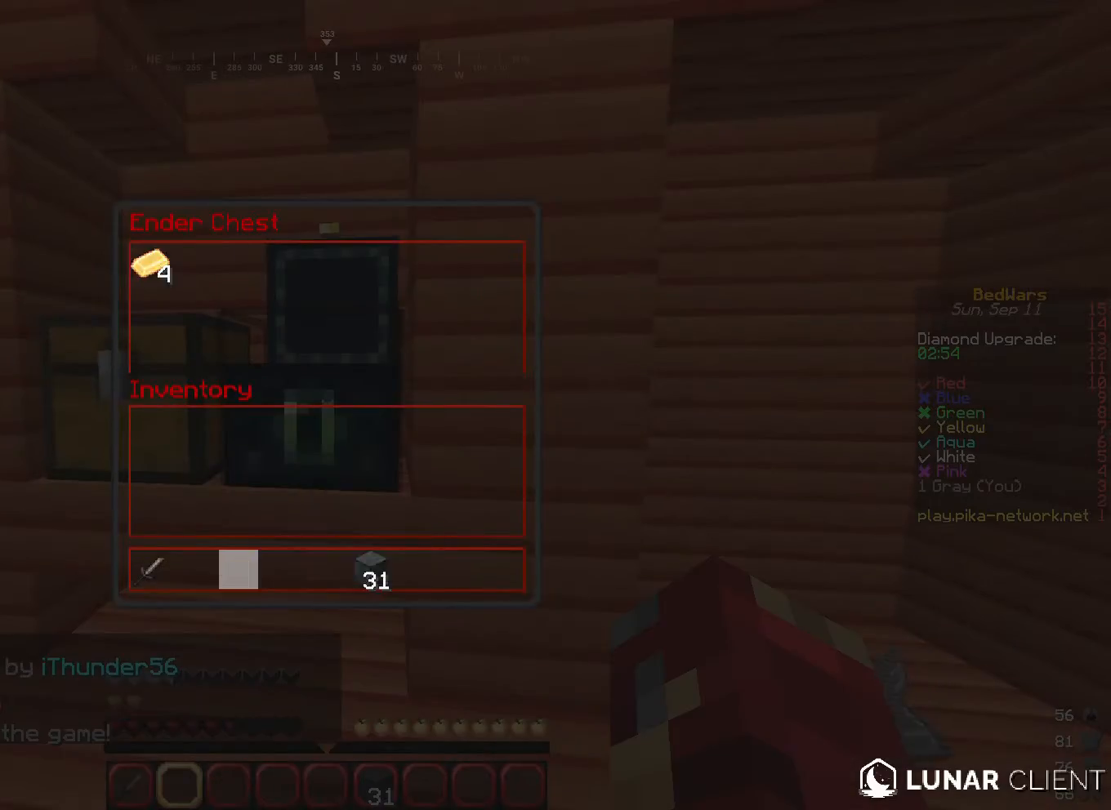
{"keys": [], "mouse": [], "events": [[67, "mouse_left", "down"], [100, "mouse_left", "up"]]}
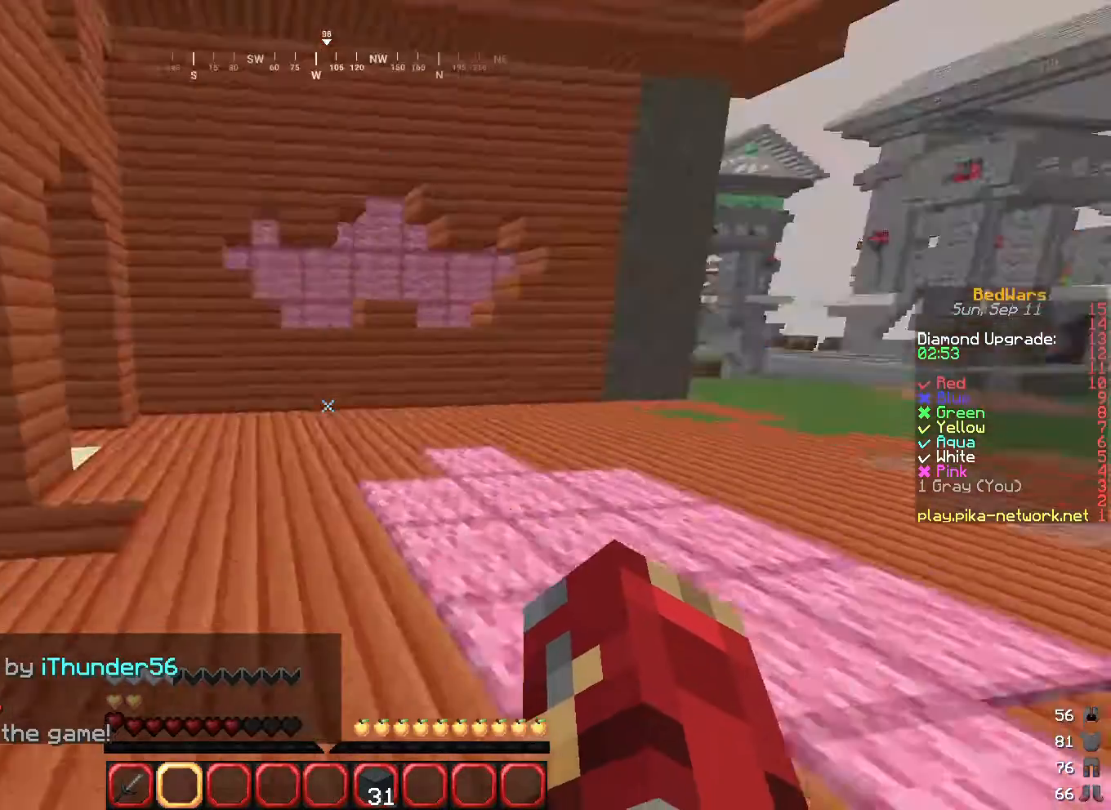
{"keys": [], "mouse": [], "events": [[67, "d", "down"], [300, "d", "up"]]}